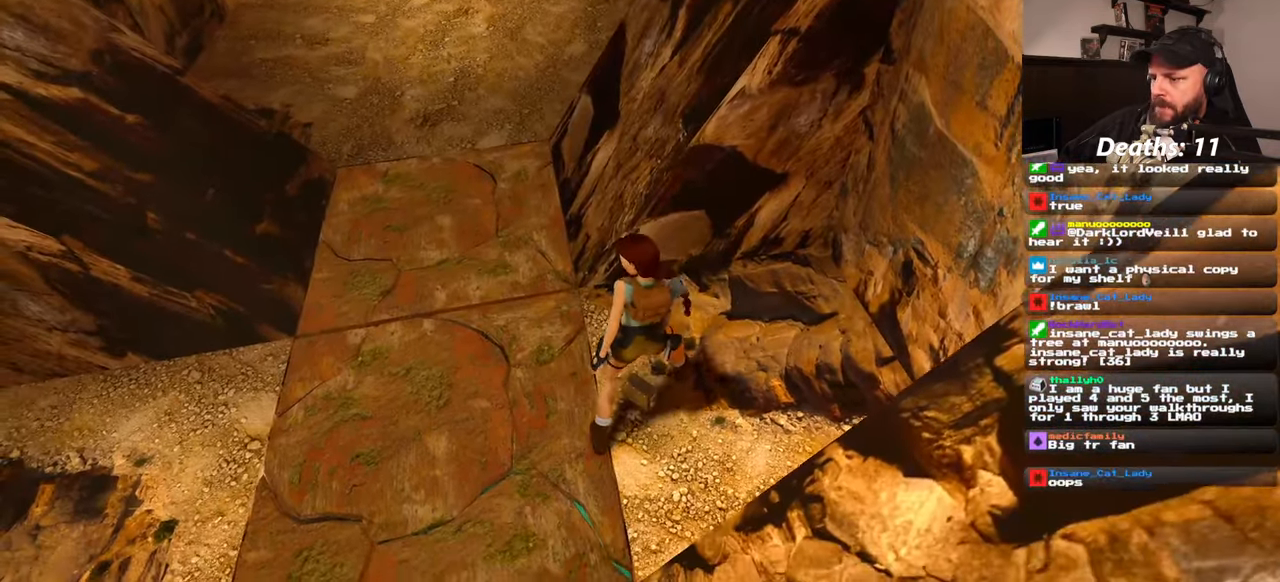
Gameplay with a controller (PlayStation layout); each line is a JSON object with the inputs held at the frame after it (dt_ms = milliseconds from this image to that frame). "events" lists button and stick changes between this image and that frame as [ms after this image, input, new state], when the widget could be followed in between. Not read: L2 L3 R2 R3 START.
{"dt_ms": 500, "buttons": ["CROSS"], "left_stick": "center", "right_stick": "center"}
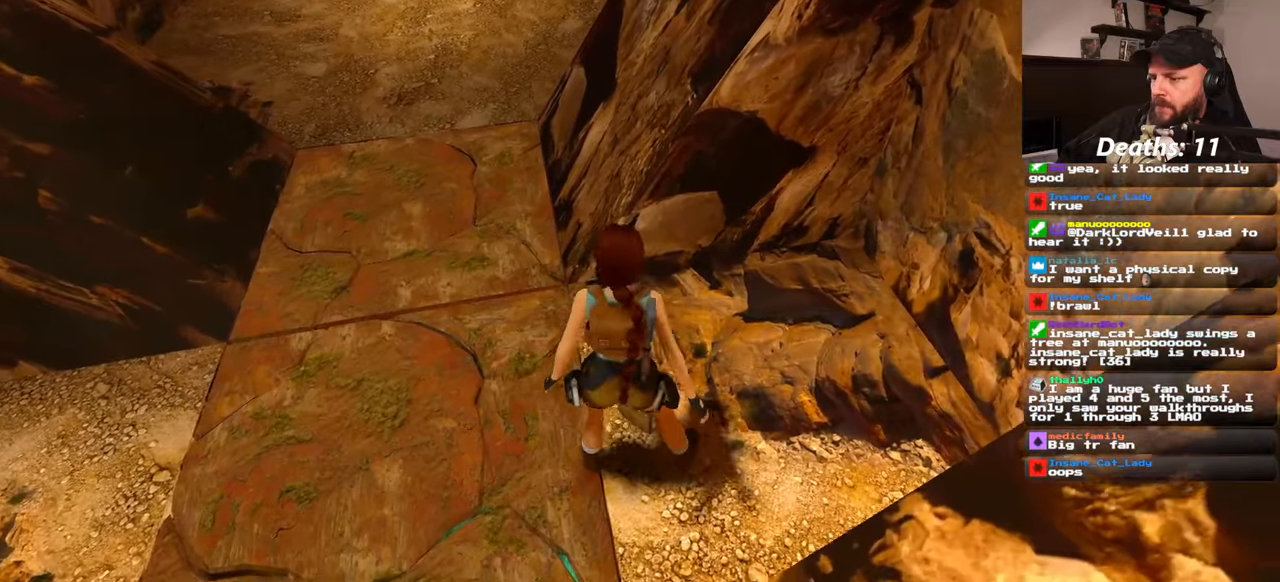
{"dt_ms": 500, "buttons": [], "left_stick": "center", "right_stick": "center"}
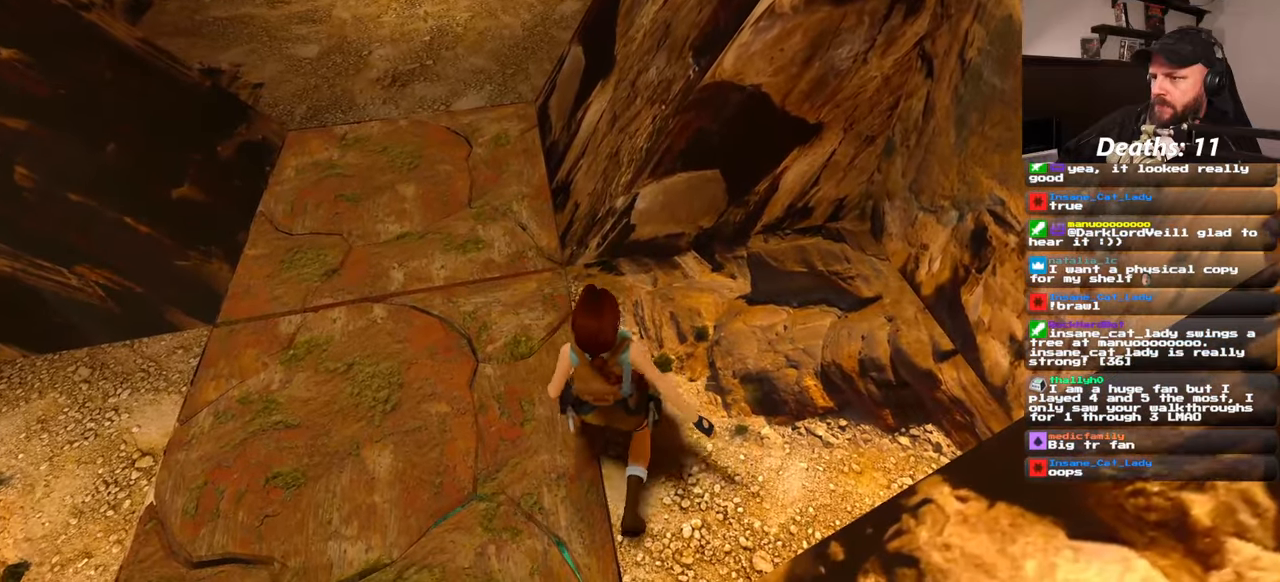
{"dt_ms": 500, "buttons": [], "left_stick": "center", "right_stick": "center", "events": []}
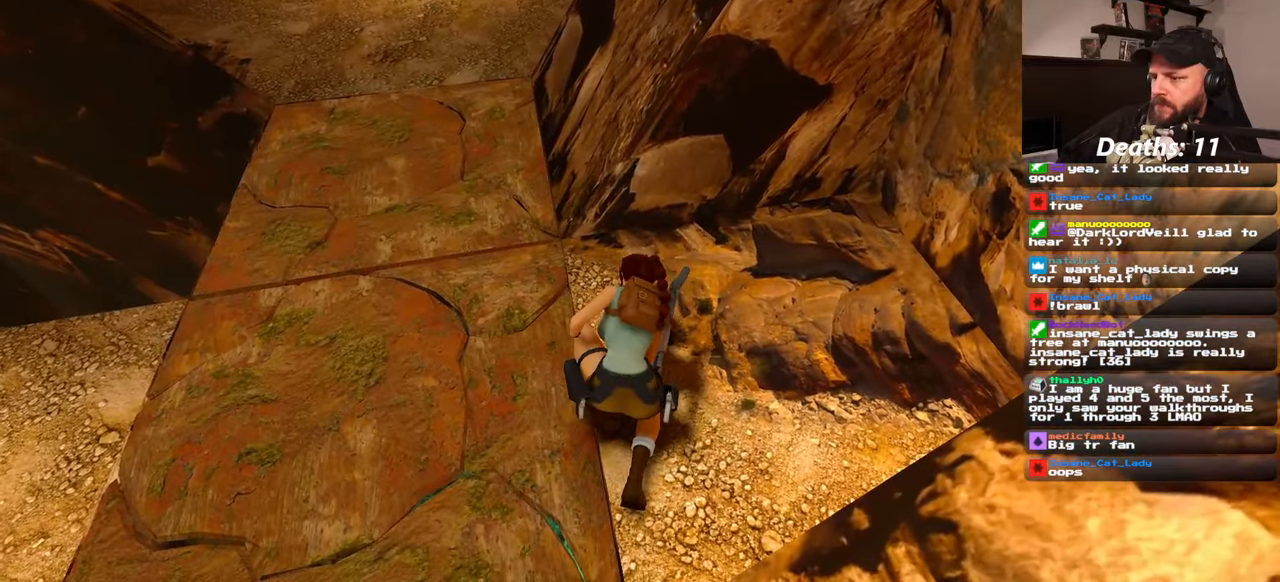
{"dt_ms": 500, "buttons": [], "left_stick": "center", "right_stick": "center", "events": [[100, "right_stick", "left"], [267, "right_stick", "center"]]}
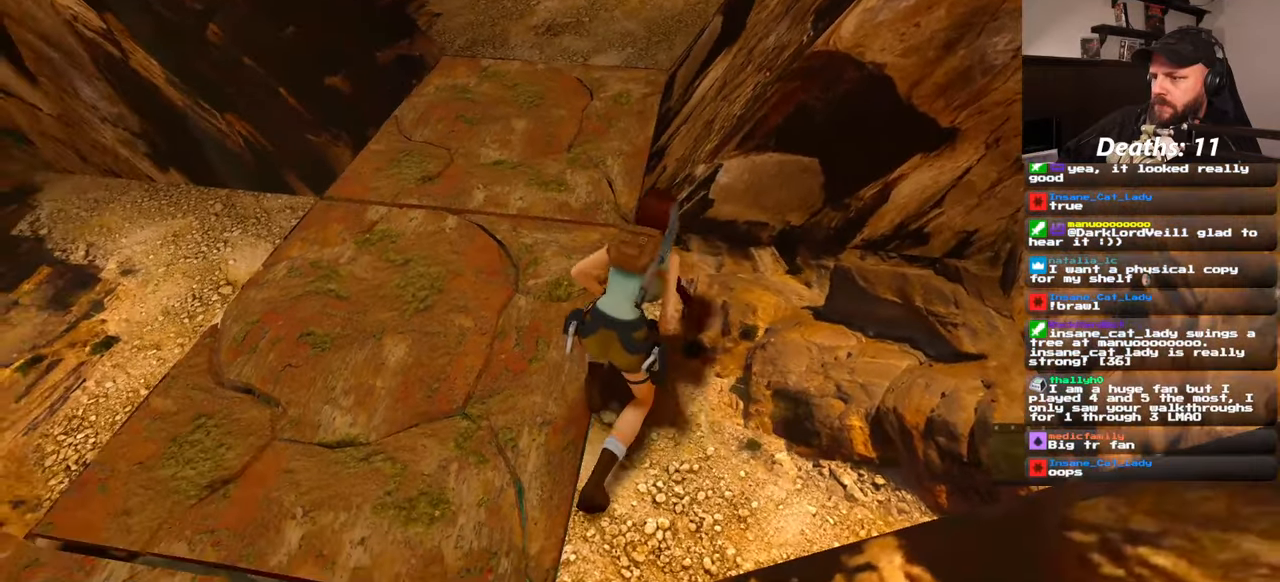
{"dt_ms": 500, "buttons": ["SQUARE"], "left_stick": "up", "right_stick": "center", "events": [[300, "SQUARE", "down"], [350, "left_stick", "up"]]}
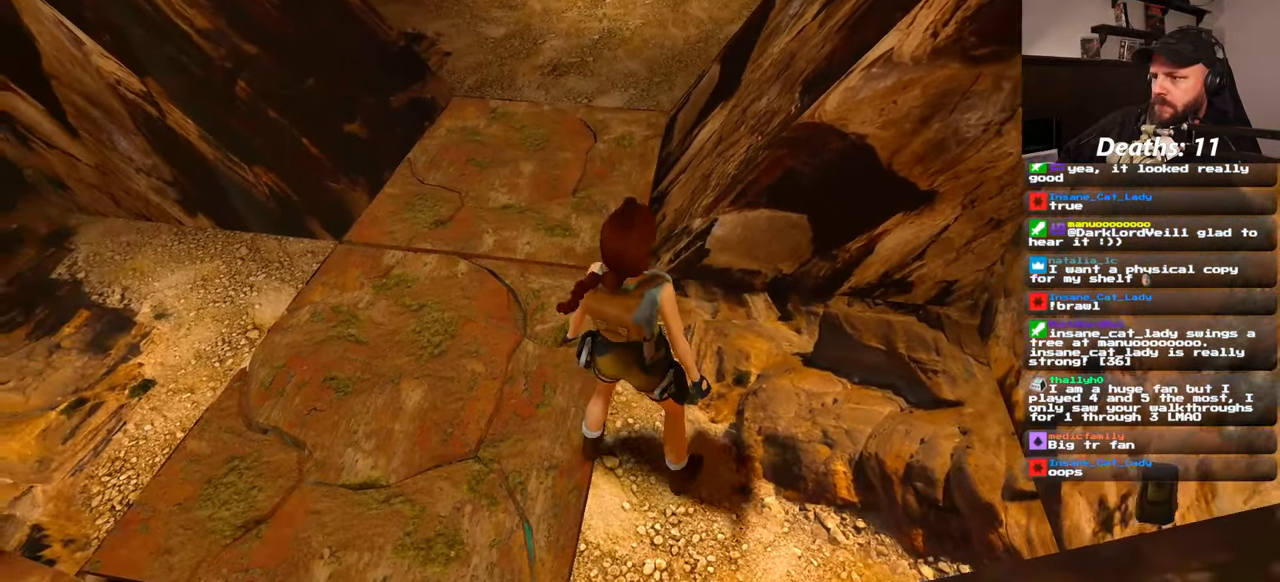
{"dt_ms": 500, "buttons": ["SQUARE"], "left_stick": "up", "right_stick": "center"}
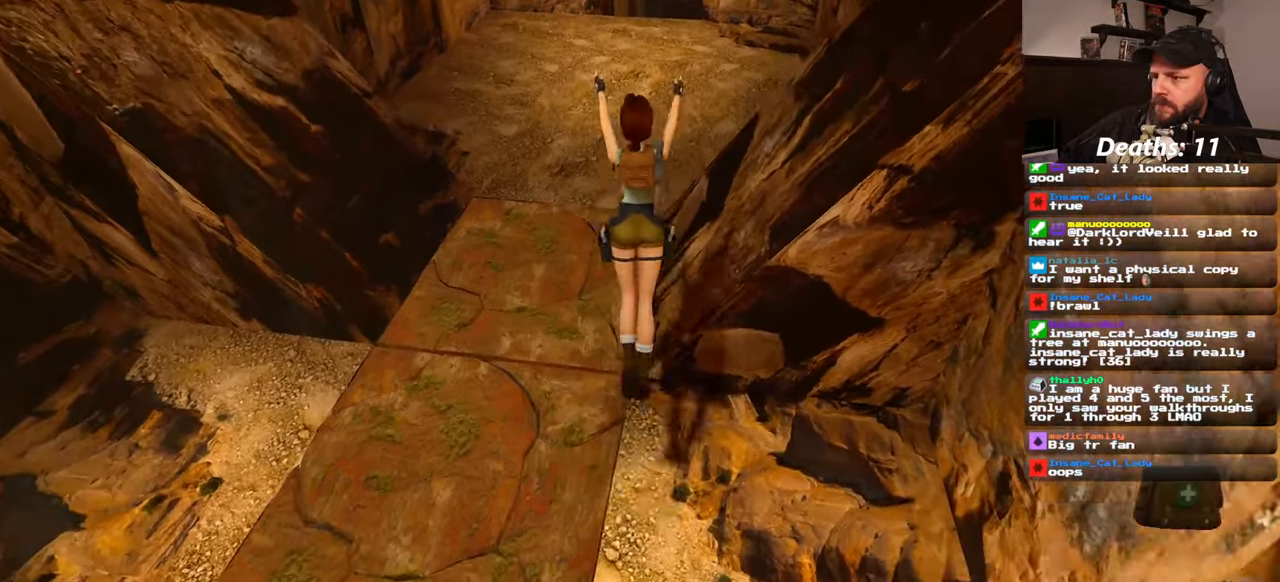
{"dt_ms": 500, "buttons": [], "left_stick": "up", "right_stick": "up", "events": [[150, "SQUARE", "up"], [400, "right_stick", "up"]]}
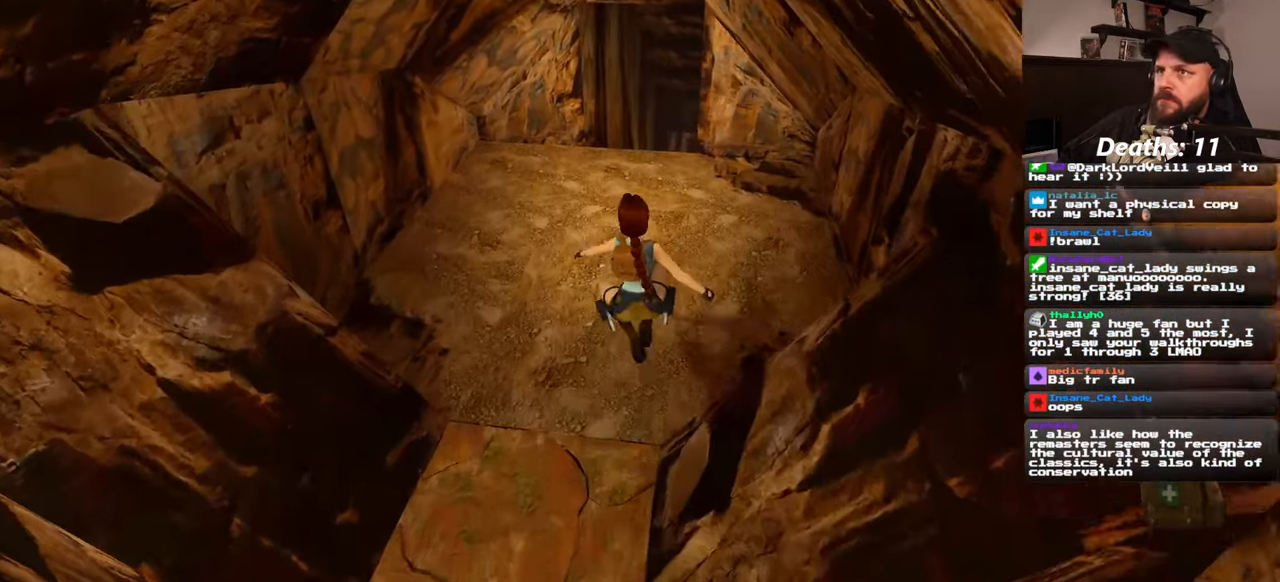
{"dt_ms": 500, "buttons": [], "left_stick": "up", "right_stick": "center", "events": [[50, "right_stick", "center"]]}
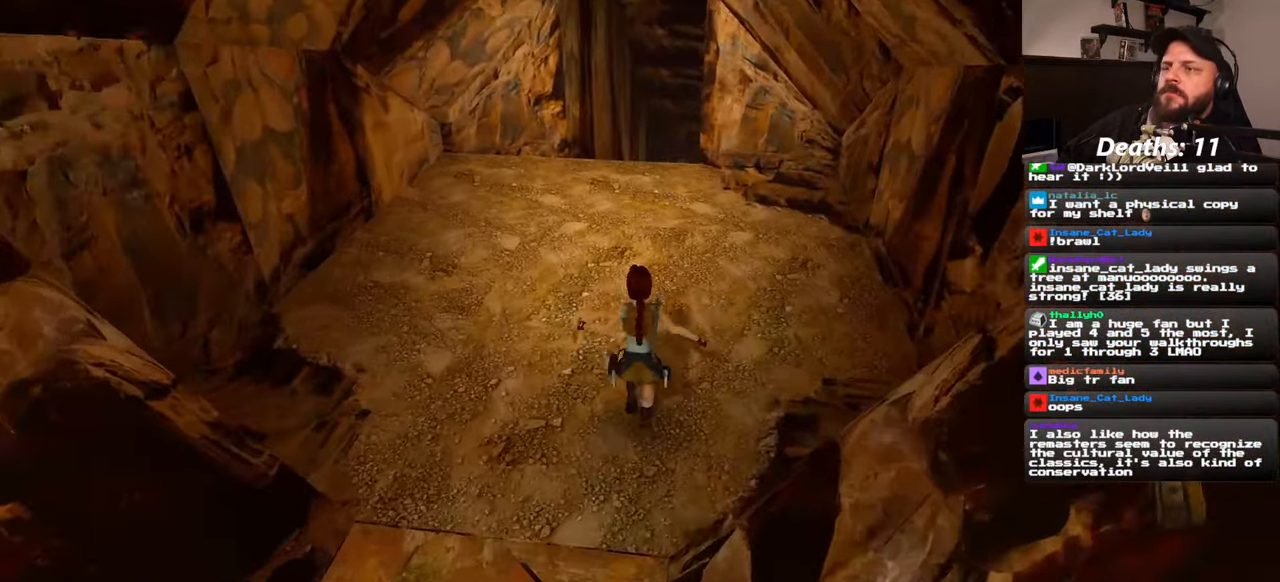
{"dt_ms": 500, "buttons": [], "left_stick": "up", "right_stick": "center", "events": []}
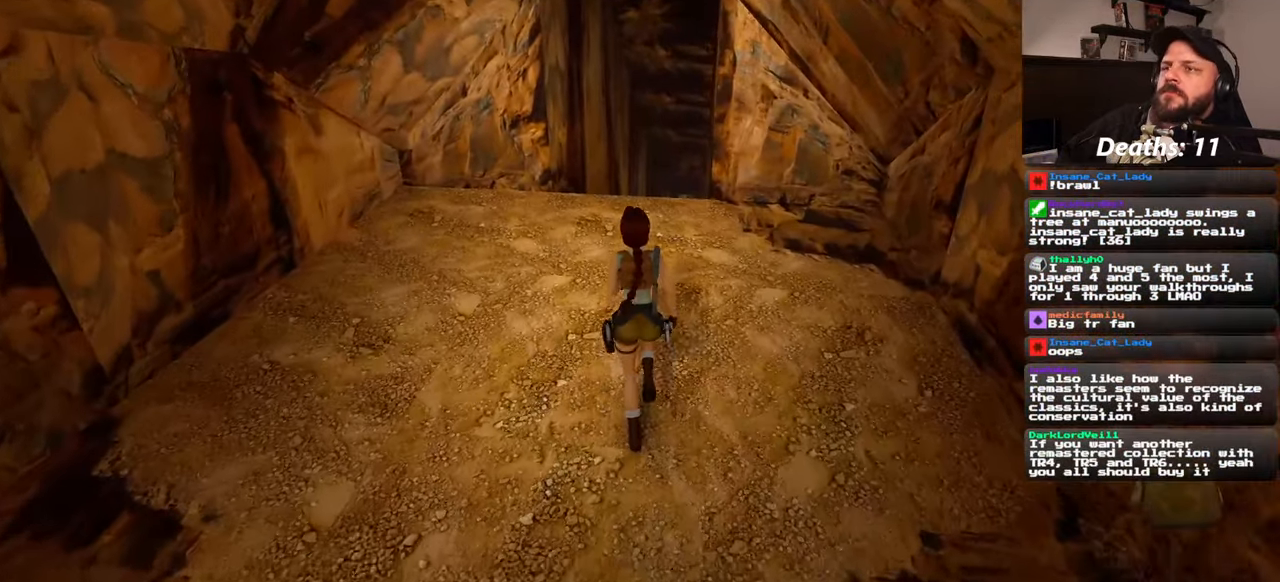
{"dt_ms": 500, "buttons": [], "left_stick": "up", "right_stick": "center", "events": [[184, "left_stick", "up-left"], [334, "left_stick", "up"]]}
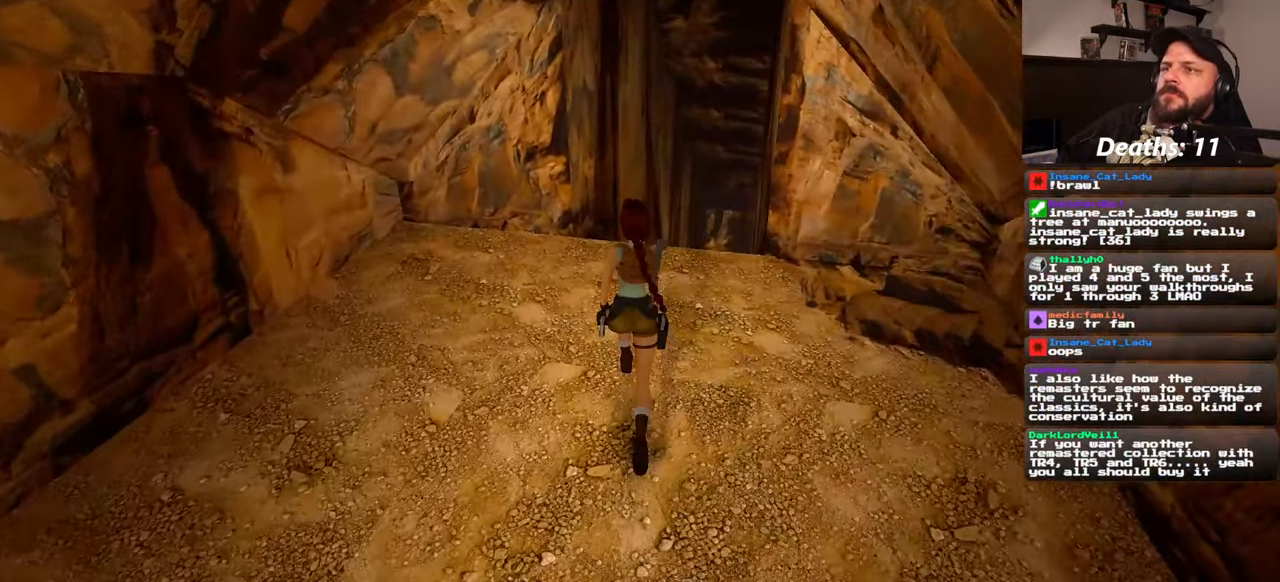
{"dt_ms": 500, "buttons": [], "left_stick": "up", "right_stick": "center", "events": [[166, "right_stick", "down-right"], [316, "right_stick", "center"]]}
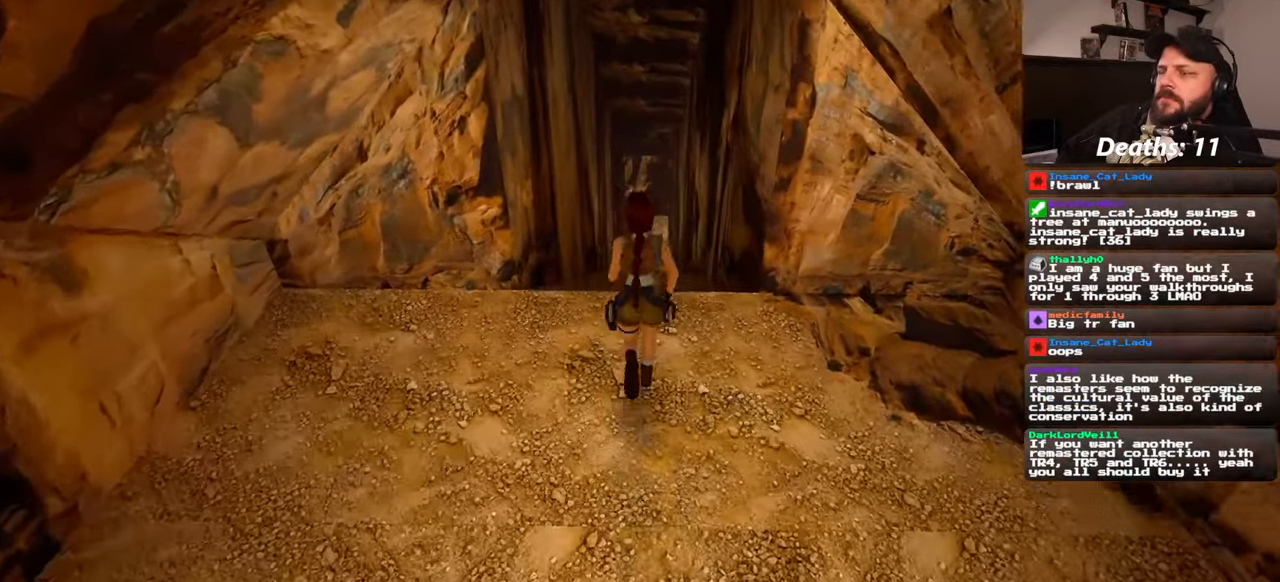
{"dt_ms": 500, "buttons": [], "left_stick": "up", "right_stick": "center", "events": []}
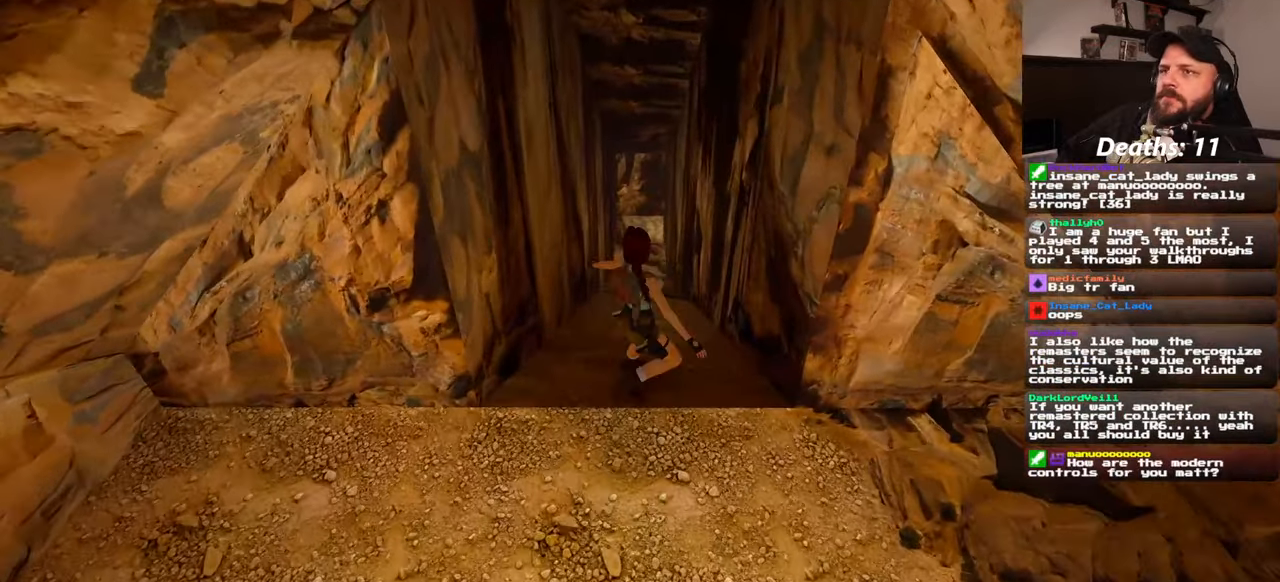
{"dt_ms": 500, "buttons": [], "left_stick": "center", "right_stick": "center", "events": [[300, "left_stick", "center"]]}
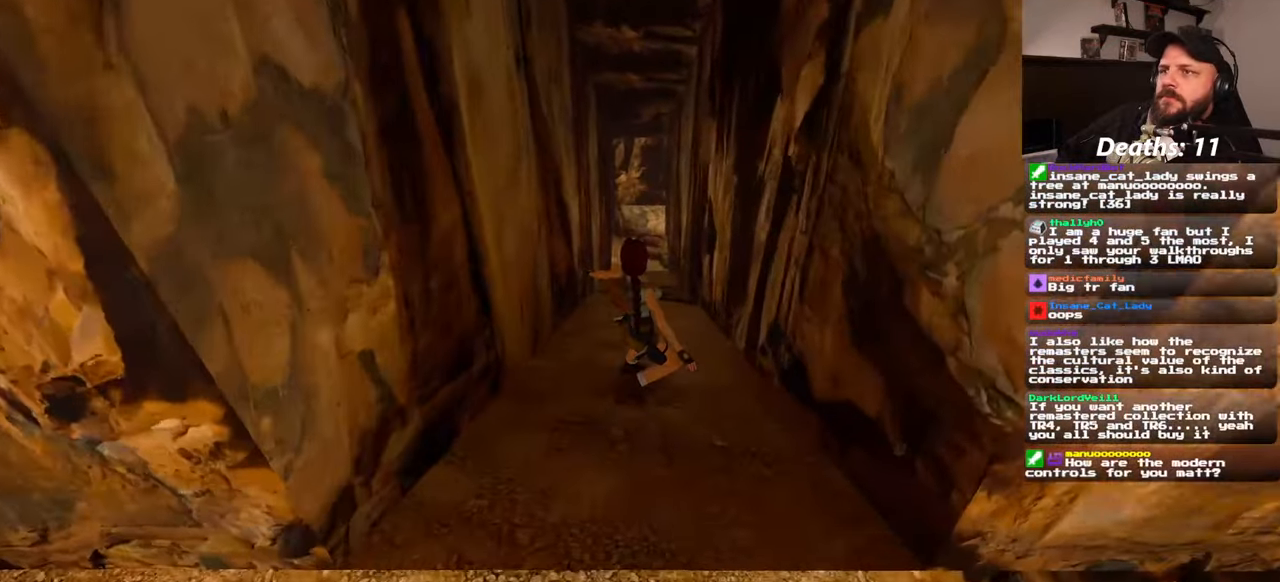
{"dt_ms": 500, "buttons": [], "left_stick": "center", "right_stick": "center", "events": []}
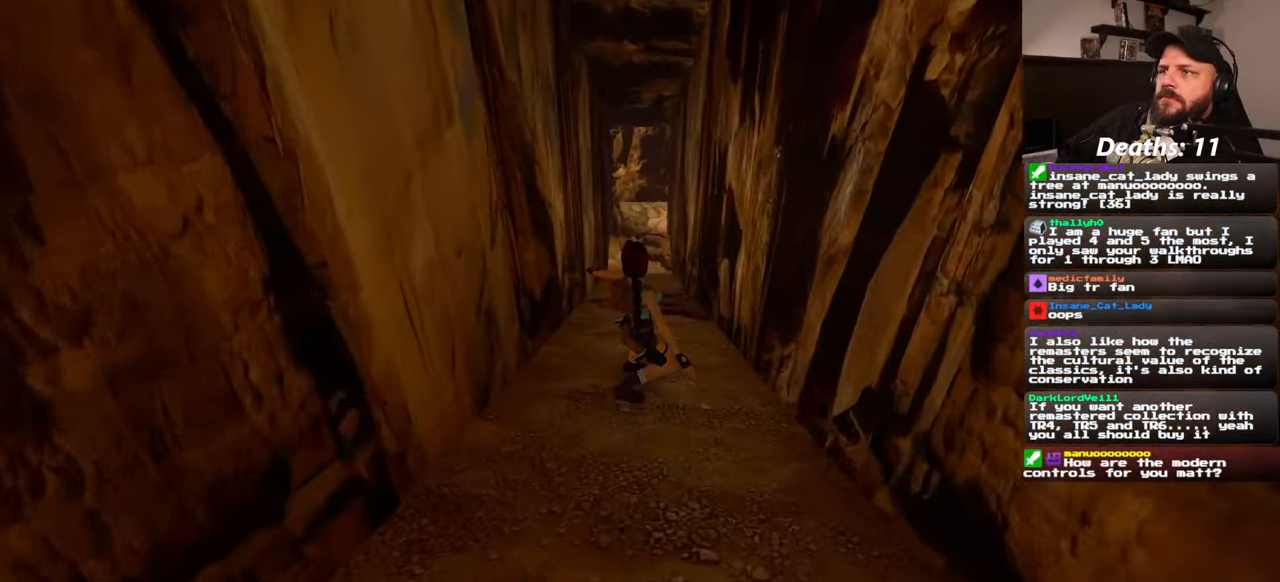
{"dt_ms": 500, "buttons": [], "left_stick": "center", "right_stick": "center", "events": []}
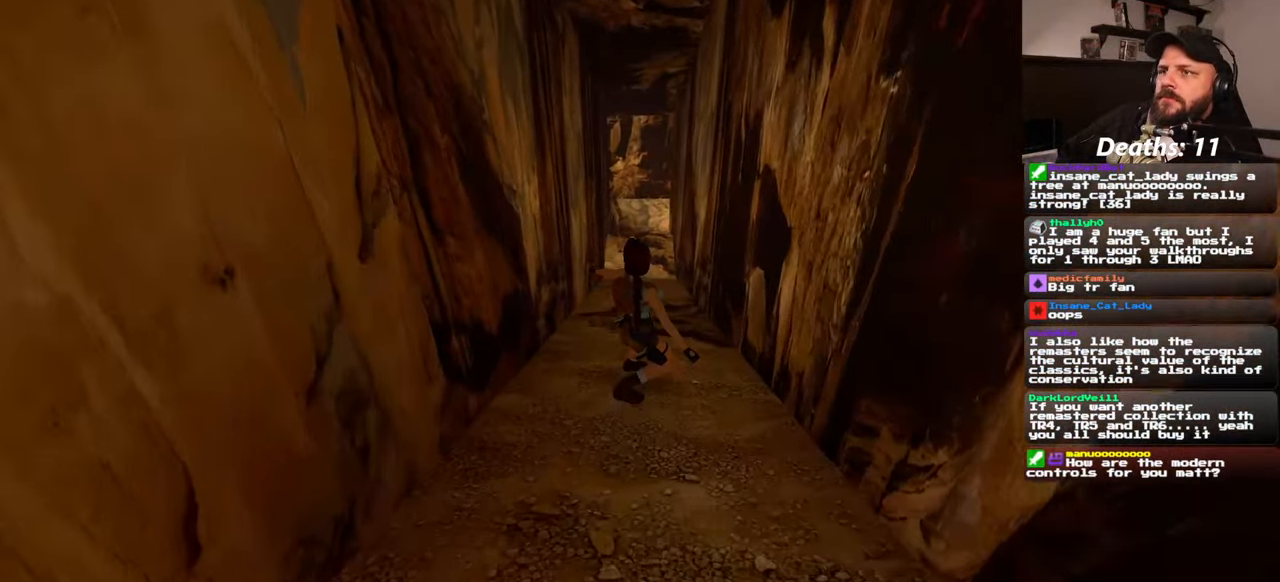
{"dt_ms": 500, "buttons": [], "left_stick": "center", "right_stick": "center", "events": []}
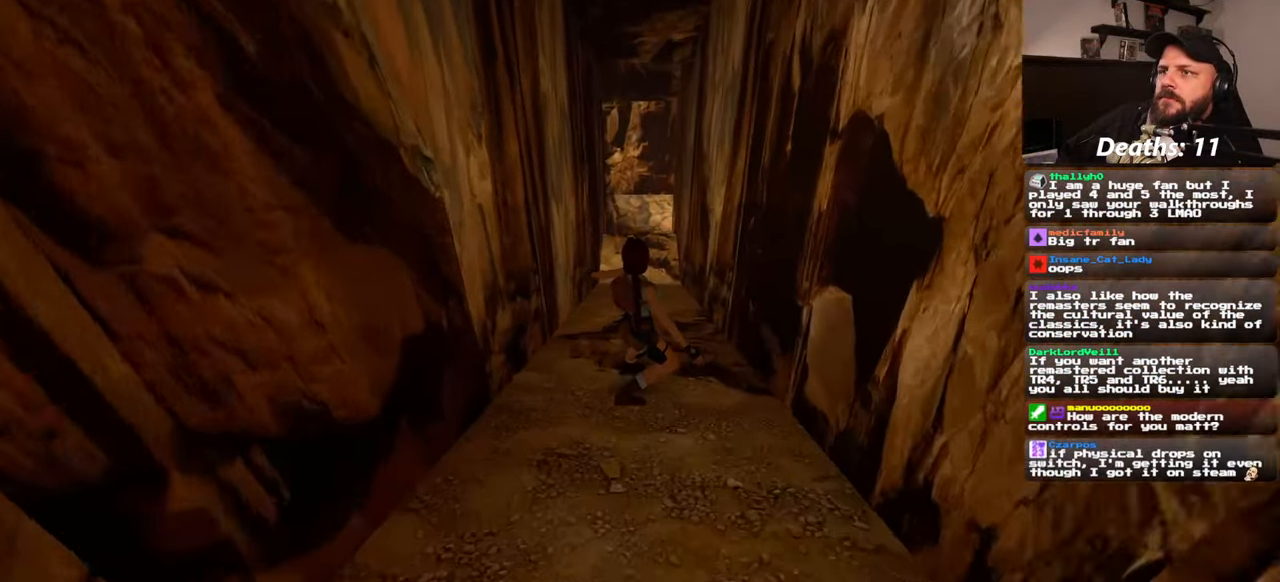
{"dt_ms": 500, "buttons": [], "left_stick": "center", "right_stick": "center", "events": []}
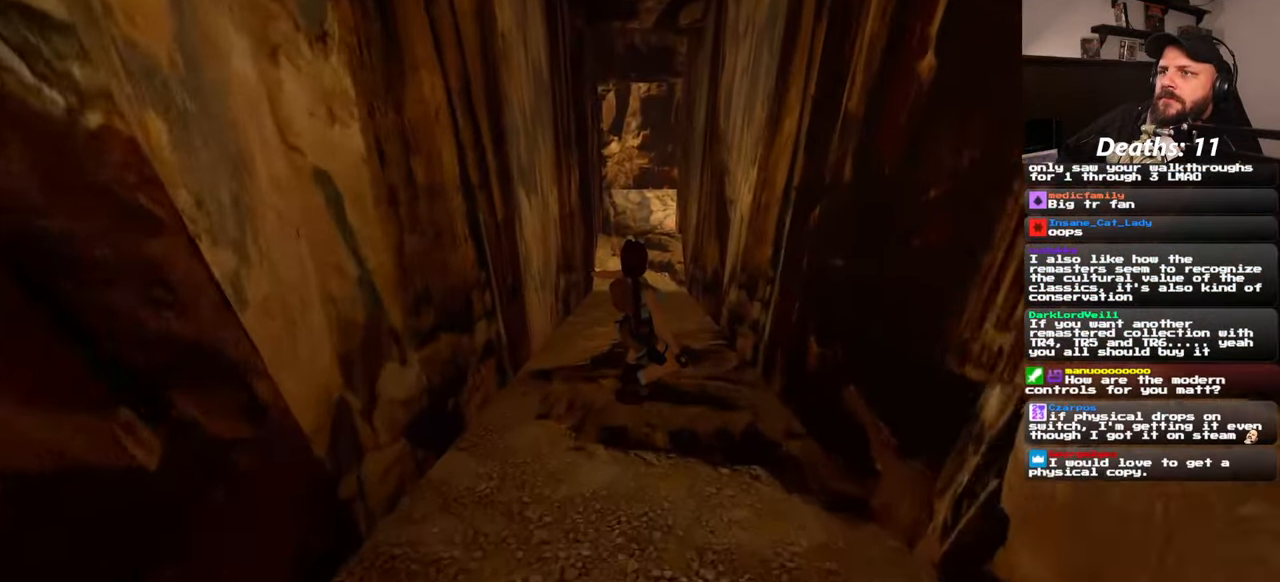
{"dt_ms": 500, "buttons": [], "left_stick": "center", "right_stick": "center", "events": []}
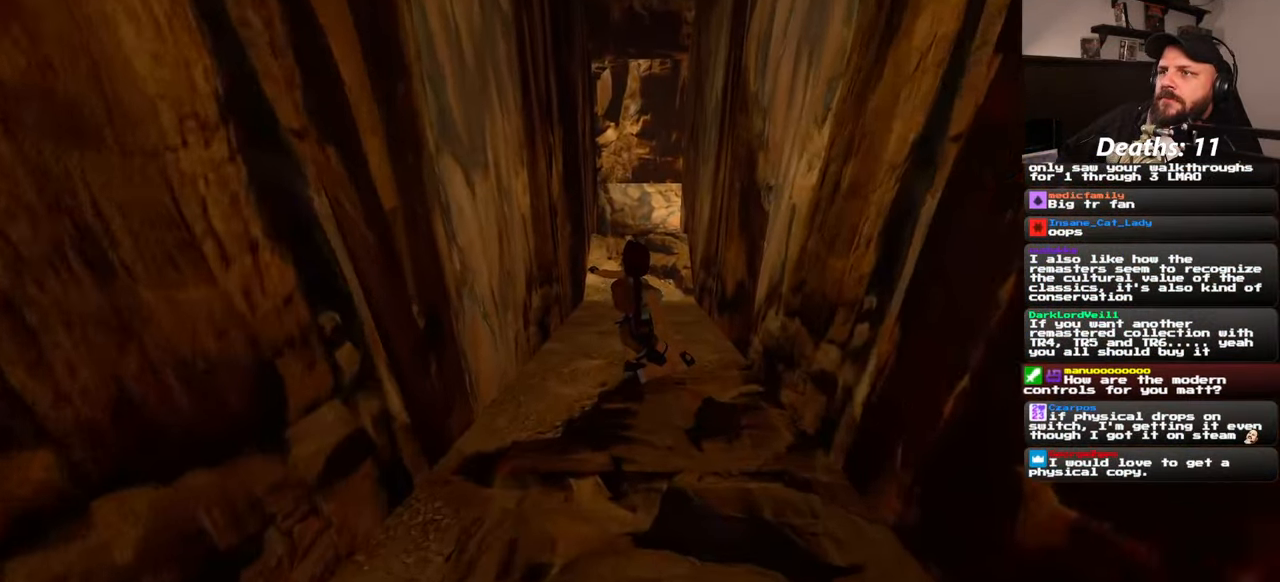
{"dt_ms": 500, "buttons": [], "left_stick": "center", "right_stick": "center", "events": []}
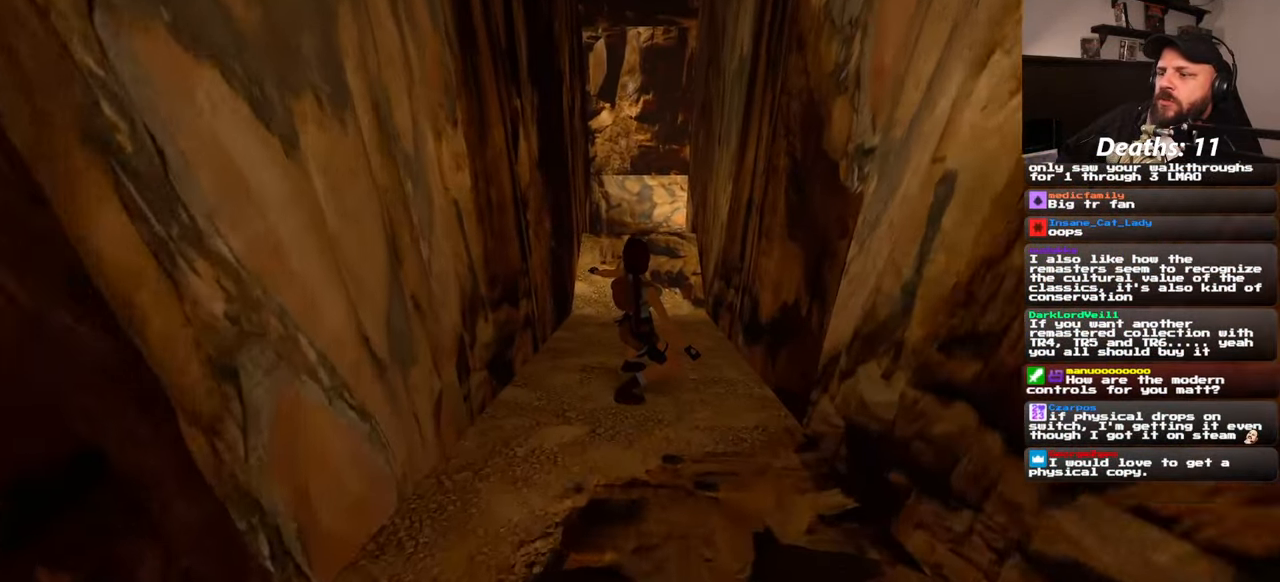
{"dt_ms": 500, "buttons": [], "left_stick": "center", "right_stick": "center", "events": []}
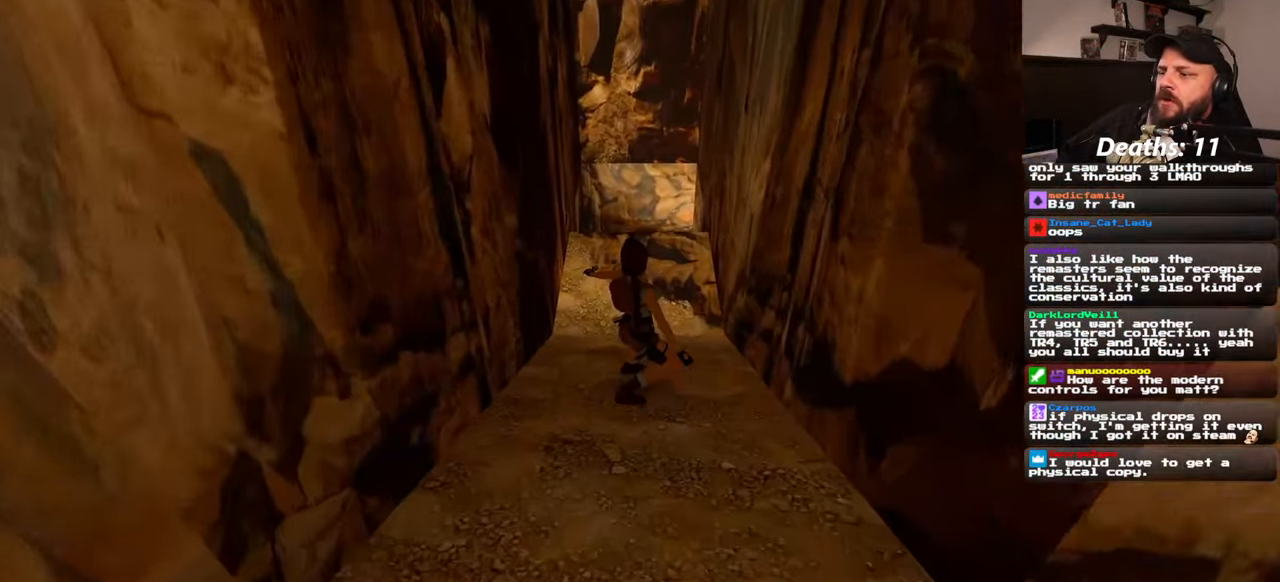
{"dt_ms": 500, "buttons": [], "left_stick": "center", "right_stick": "center", "events": []}
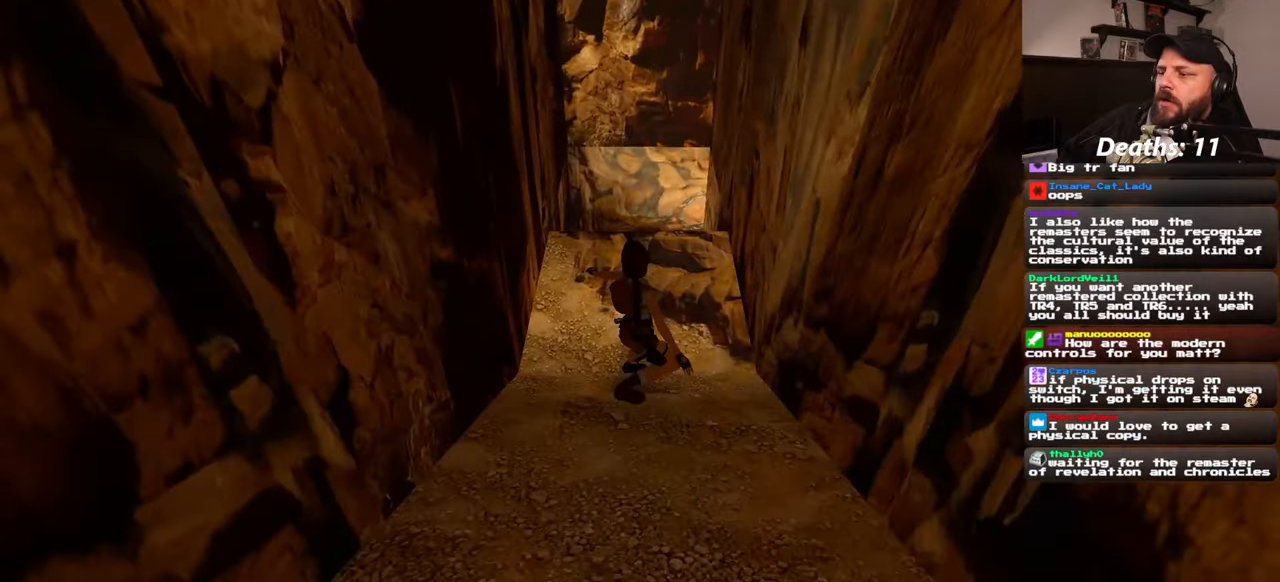
{"dt_ms": 500, "buttons": [], "left_stick": "center", "right_stick": "center", "events": []}
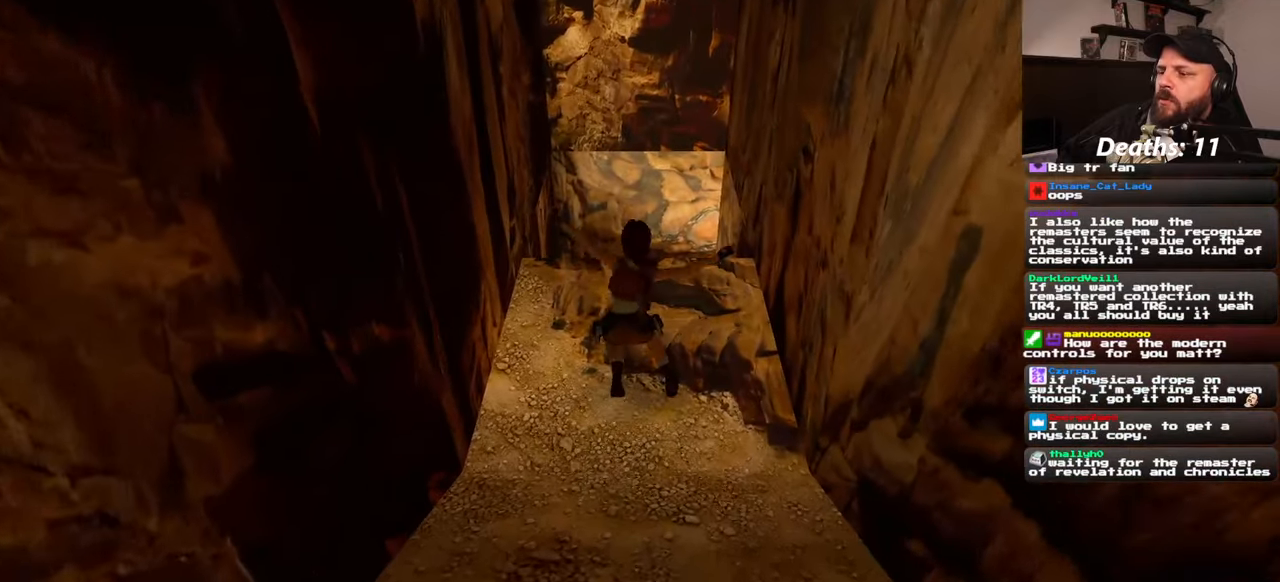
{"dt_ms": 500, "buttons": [], "left_stick": "center", "right_stick": "center", "events": []}
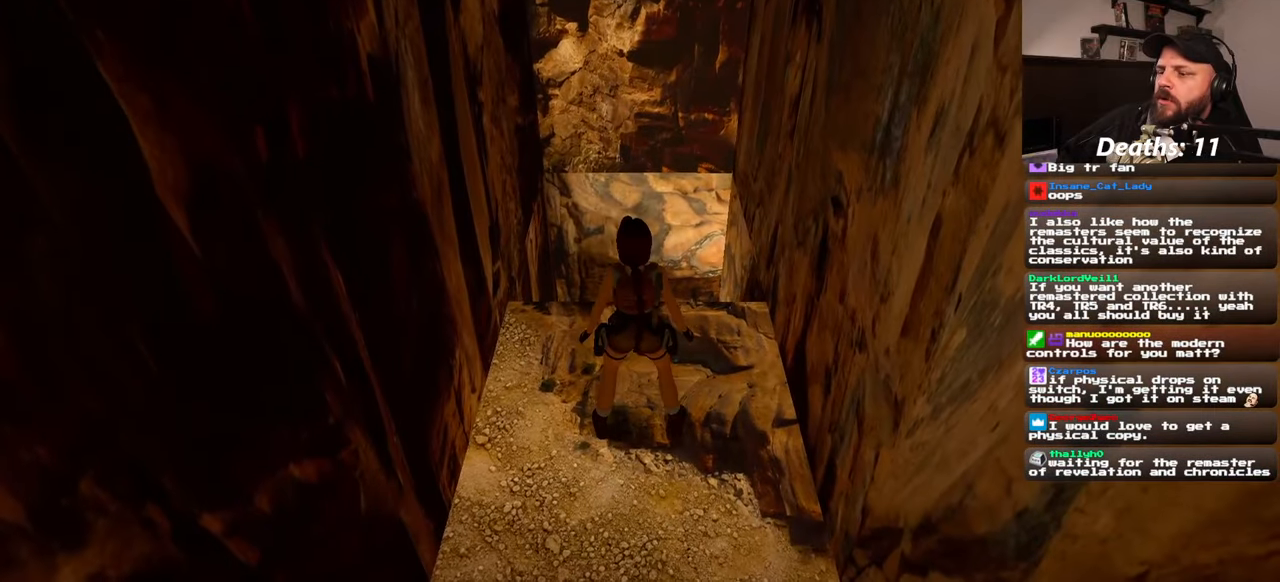
{"dt_ms": 500, "buttons": [], "left_stick": "center", "right_stick": "center", "events": [[33, "CIRCLE", "down"], [133, "CIRCLE", "up"]]}
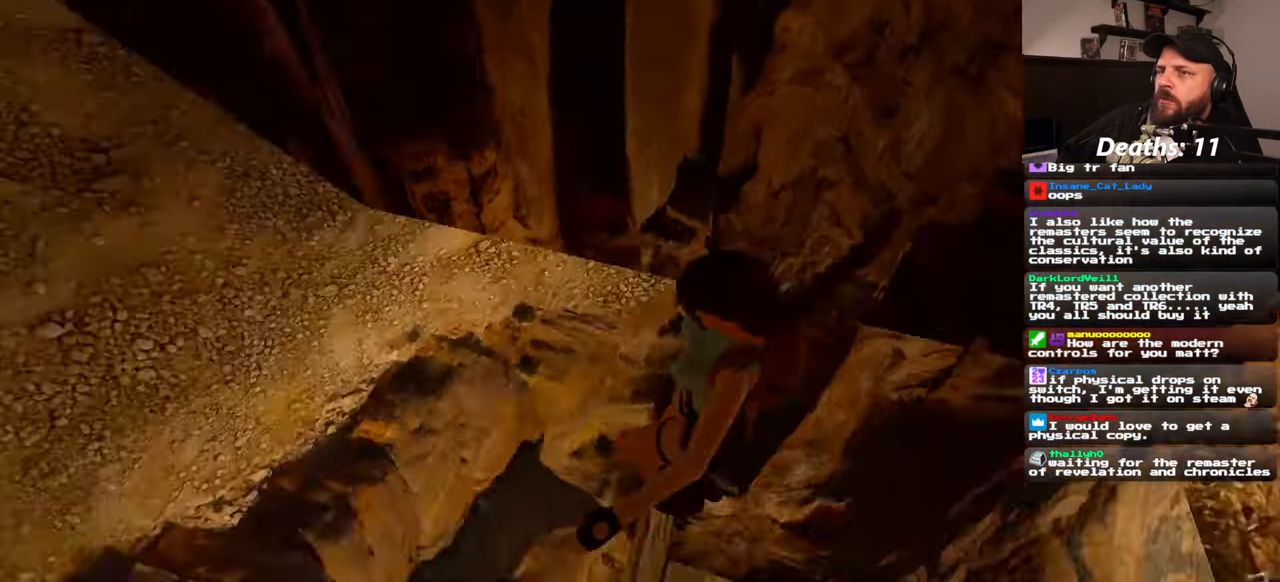
{"dt_ms": 1000, "buttons": [], "left_stick": "center", "right_stick": "center"}
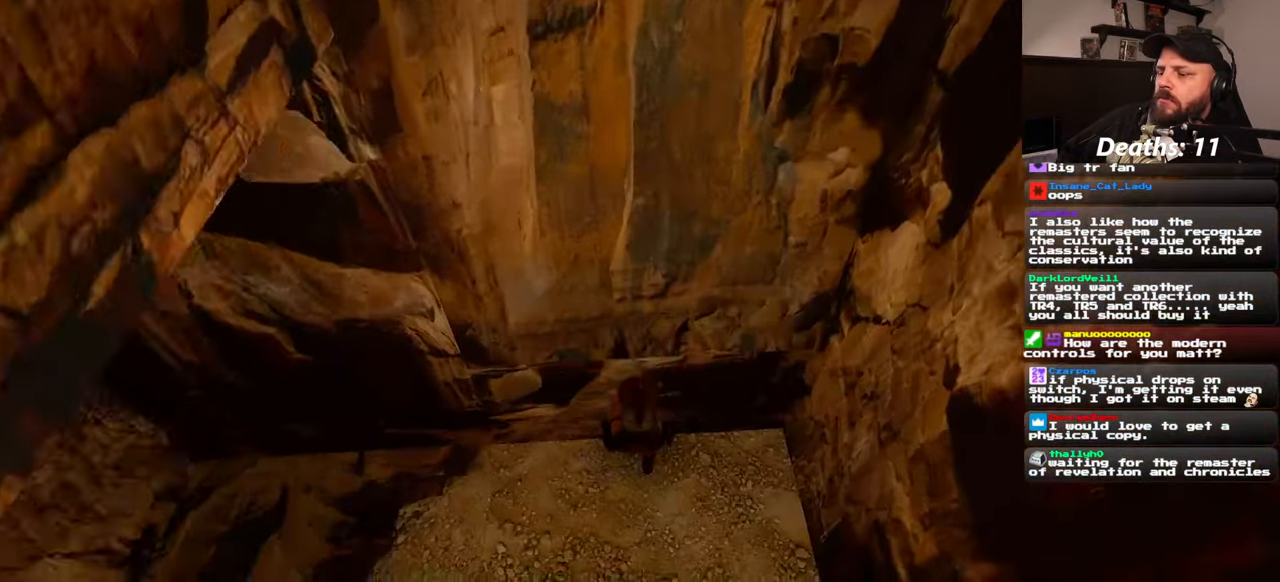
{"dt_ms": 500, "buttons": [], "left_stick": "left", "right_stick": "up-left", "events": [[117, "right_stick", "up-left"], [333, "left_stick", "left"]]}
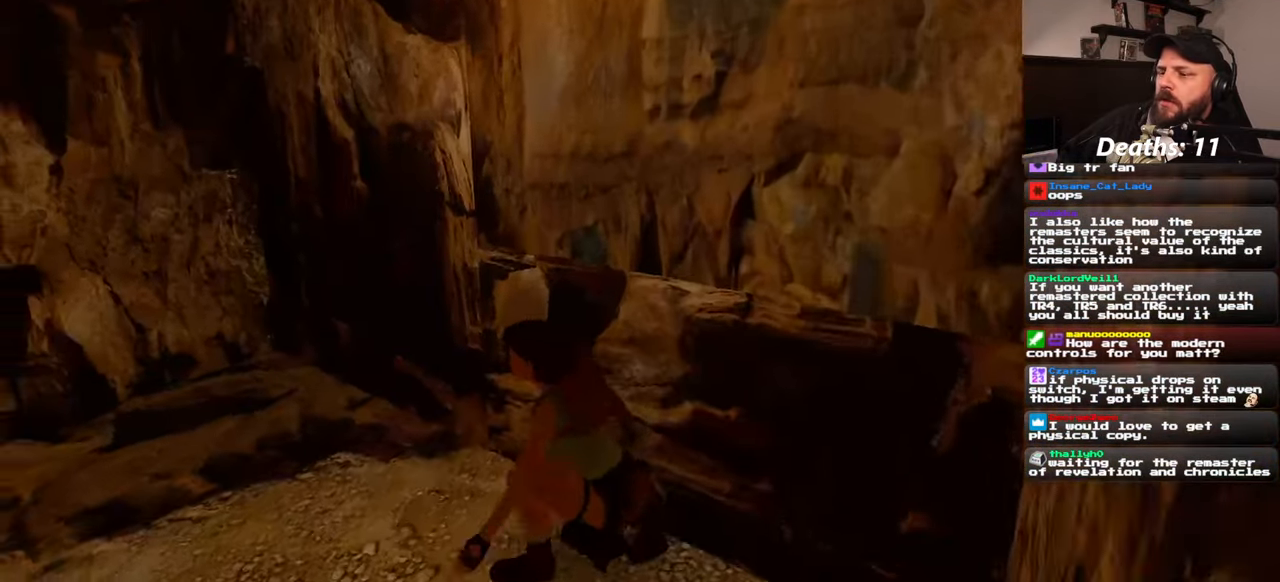
{"dt_ms": 500, "buttons": [], "left_stick": "up", "right_stick": "left", "events": [[250, "left_stick", "up-left"], [417, "right_stick", "left"], [433, "left_stick", "up"]]}
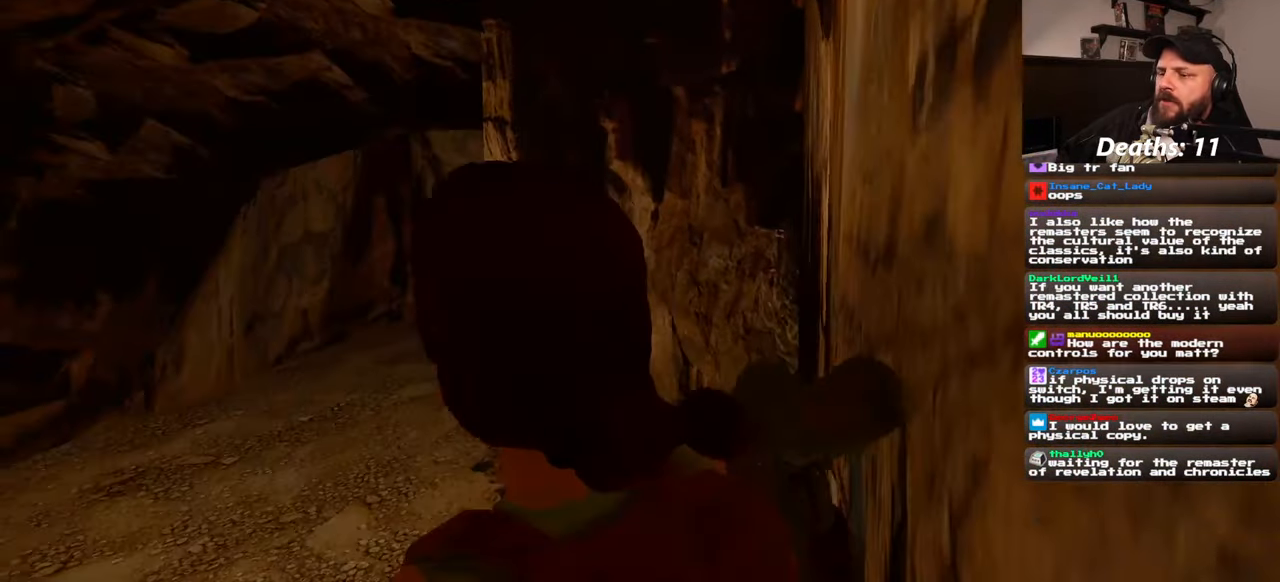
{"dt_ms": 500, "buttons": [], "left_stick": "up", "right_stick": "down-left", "events": [[17, "right_stick", "center"], [50, "left_stick", "center"], [283, "right_stick", "down-left"], [350, "left_stick", "up"]]}
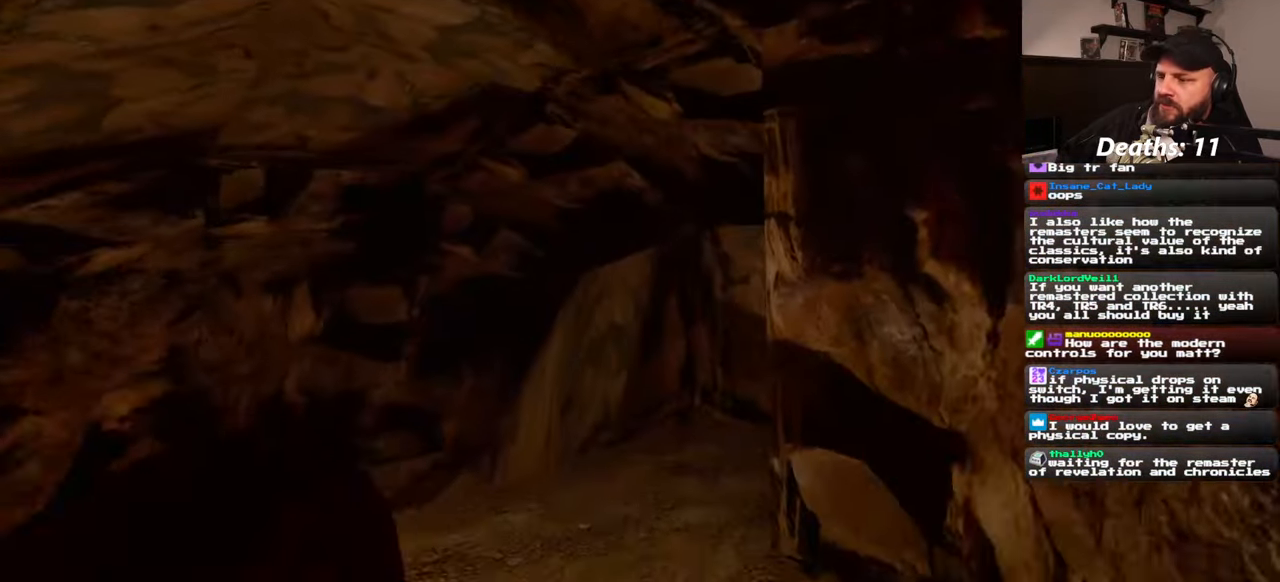
{"dt_ms": 500, "buttons": [], "left_stick": "up", "right_stick": "center", "events": [[133, "right_stick", "center"]]}